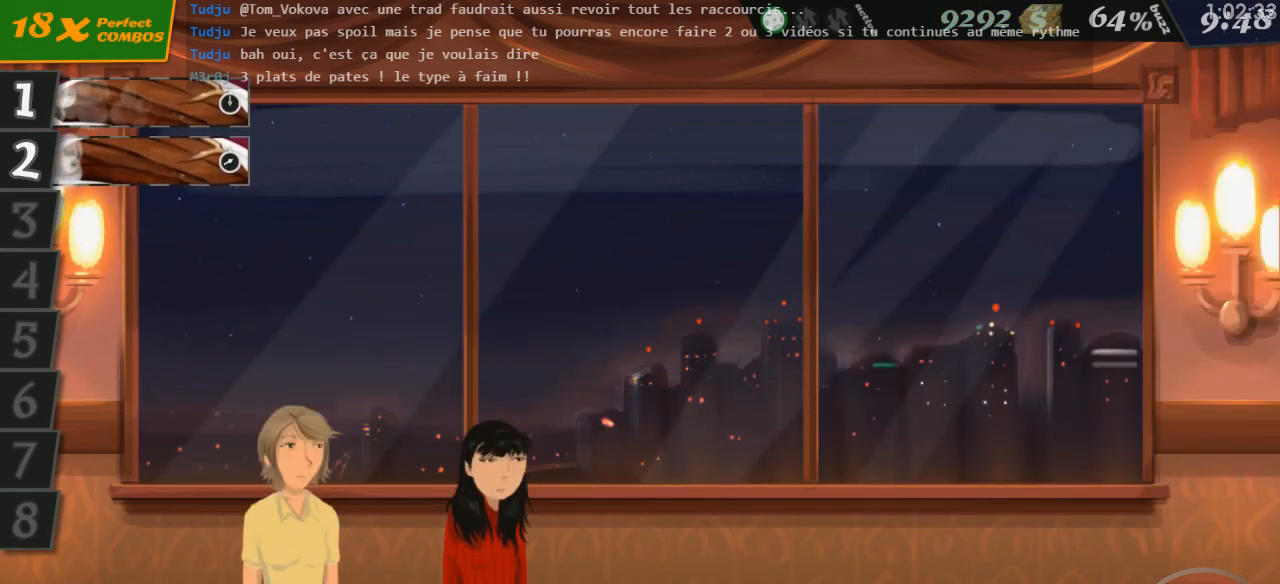
Gameplay with keyboard; each line is a JSON object with the keys held at the frame after it. "events" lists presses ("down") and releases ("up") of "0", "1", "2", "3", "4", "5", "6", "7", "8", "9", "a", "alt_l", "alt_r", "b", "backspace", "c", "caps_lock", "comma", "ctrl_l", "ctrl_r", "d", "down", "e", "equals", "escape", "f", "f1", "f10", "f11", "f12", "f2", "f3", "f4", "f5", "f6", "f7", "f8", "f9", "g", "h", "i", "j", "k", "l", "lbracket", "left", "m", "minus", "n", "o", "p", "q", "quote", "r", "return", "right", "s", "semicolon", "shift_l", "shift_r", "space", "super", "t", "tab", "tilde", "u", "up", "v", "w", "x", "y" and "z" between this image and that frame as [ms after this image, input, new state], when the widget could be followed in between. No other keys are recorded. Mouse input is not recorded.
{"keys": [], "events": []}
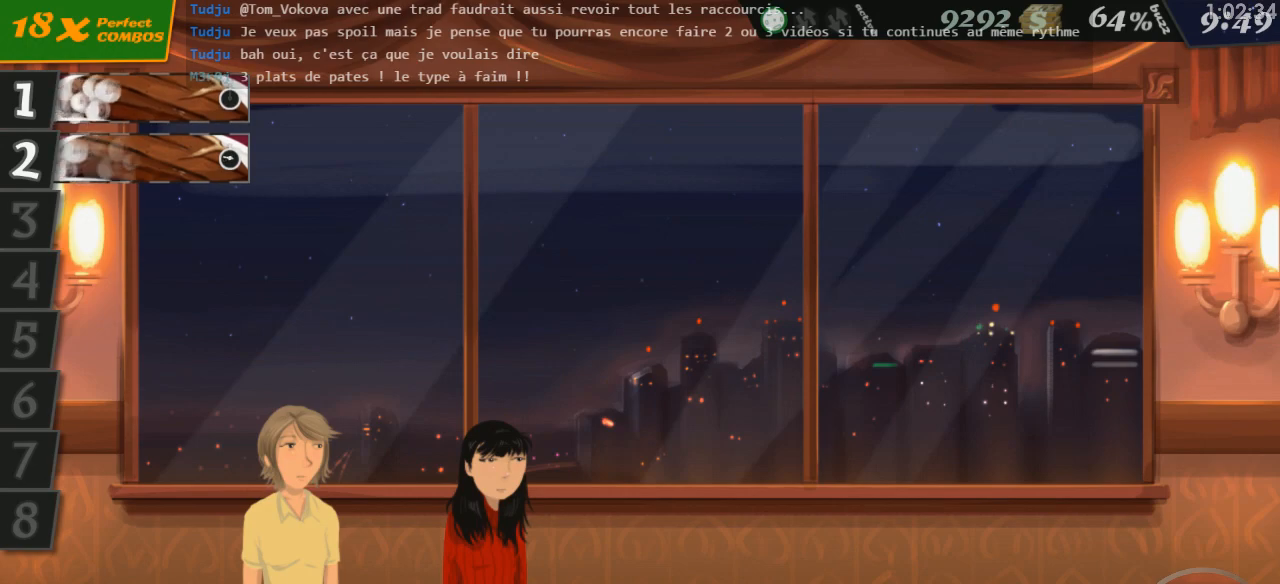
{"keys": [], "events": []}
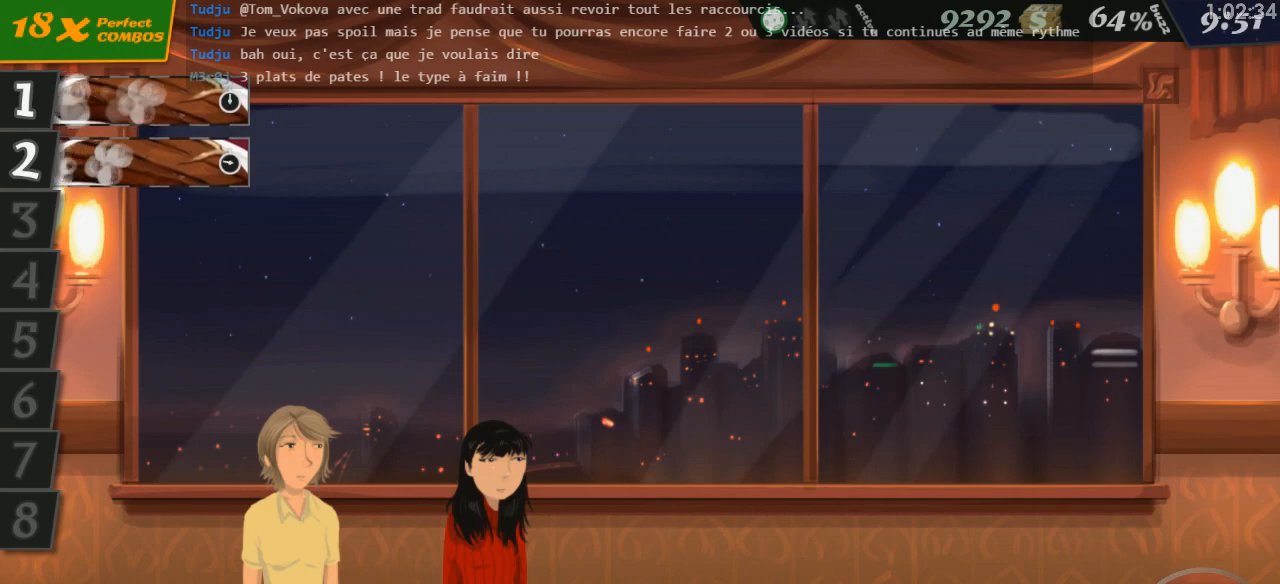
{"keys": [], "events": []}
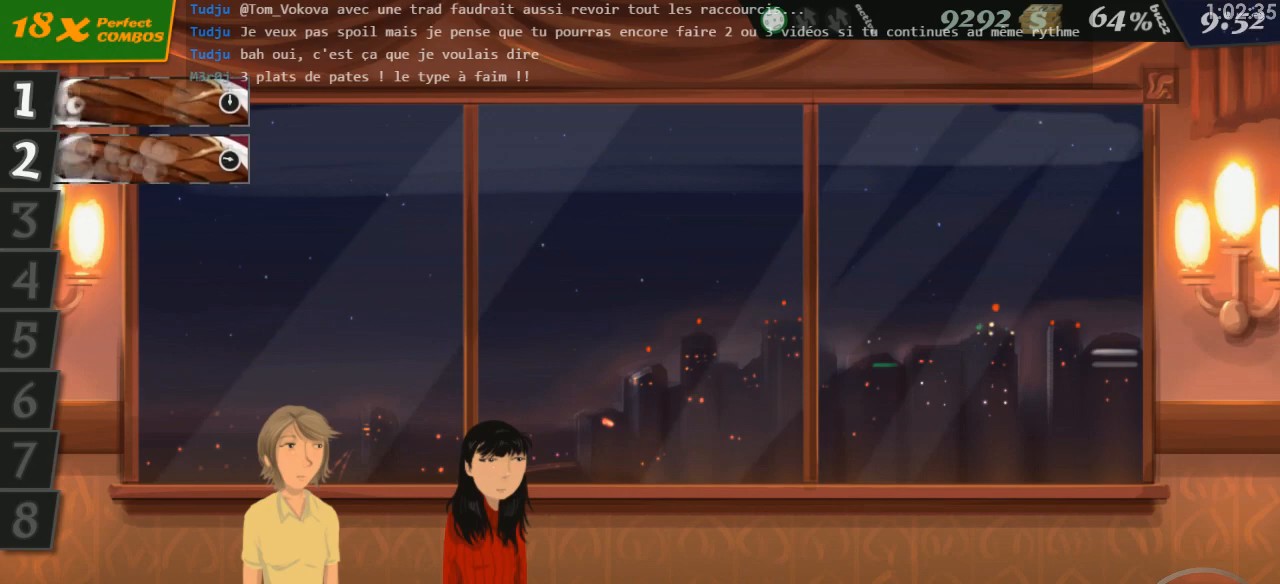
{"keys": [], "events": []}
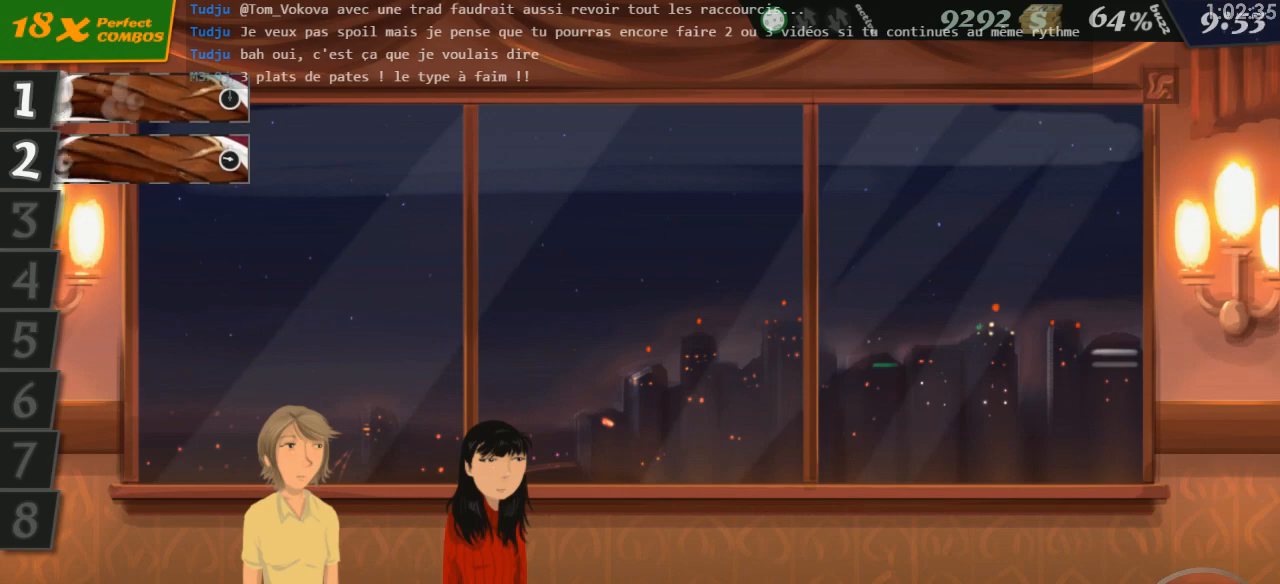
{"keys": [], "events": []}
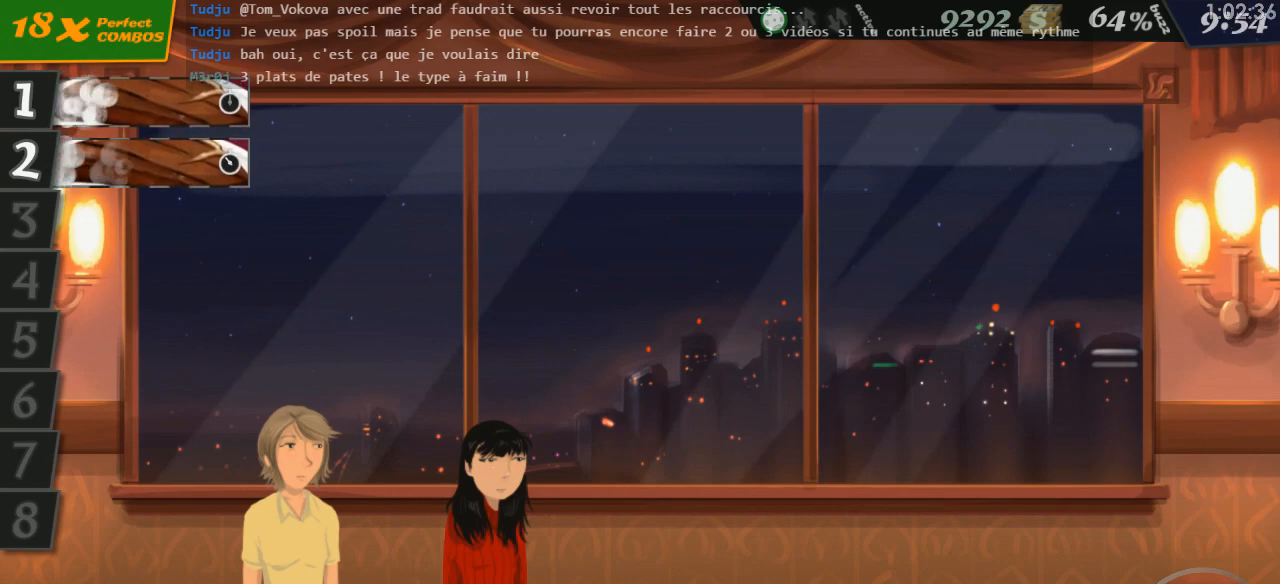
{"keys": [], "events": []}
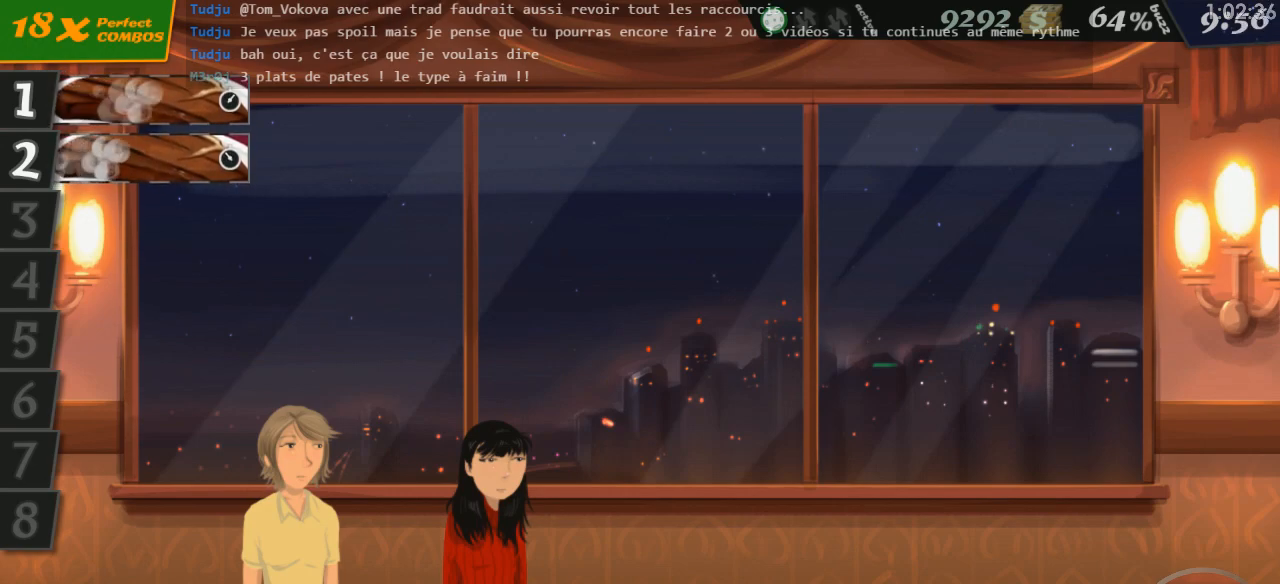
{"keys": [], "events": []}
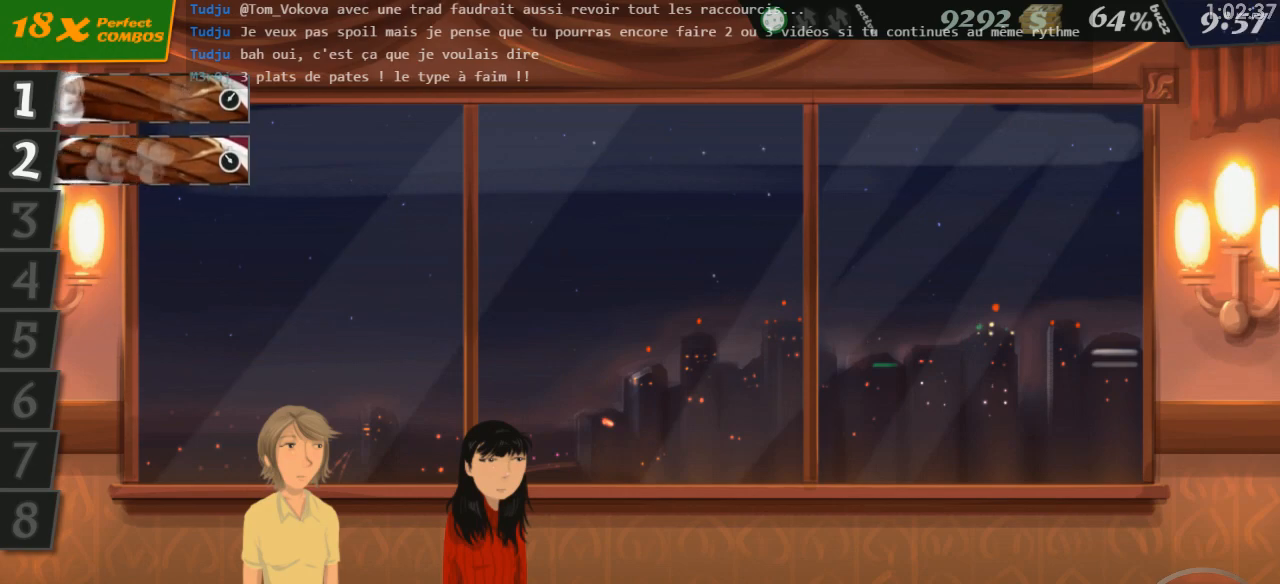
{"keys": [], "events": []}
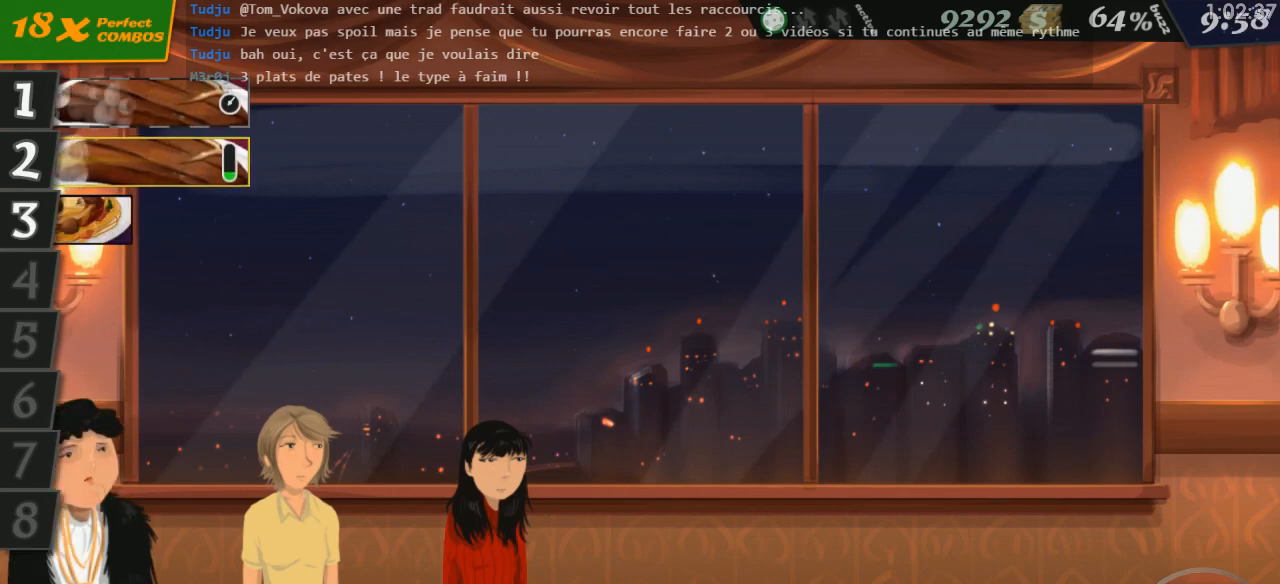
{"keys": [], "events": [[266, "2", "down"], [333, "2", "up"]]}
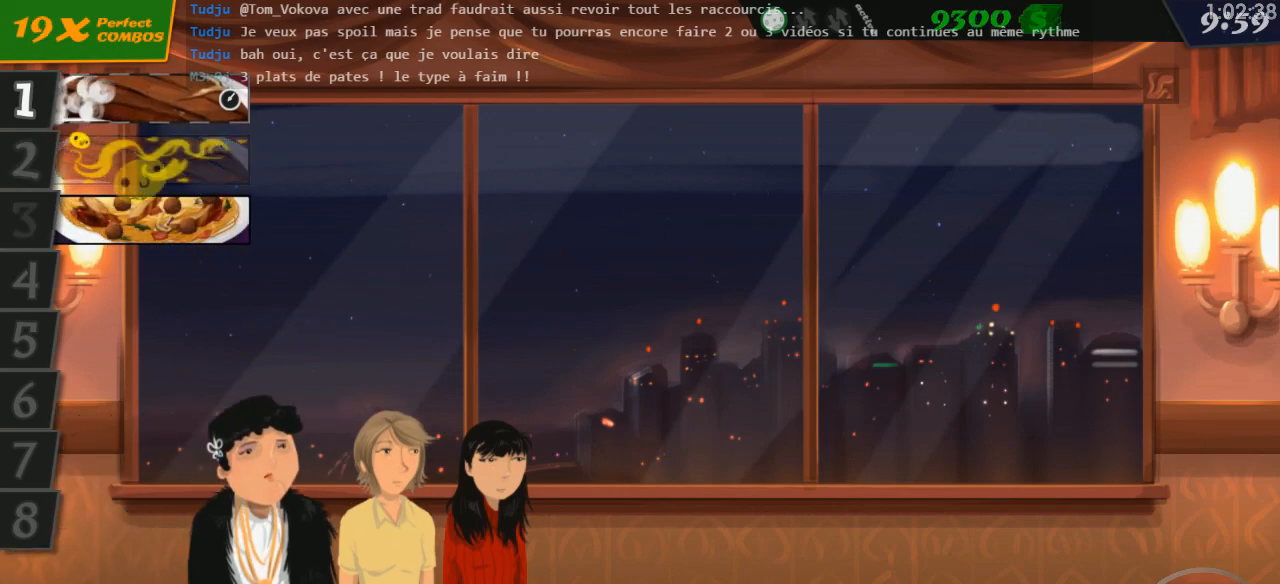
{"keys": [], "events": [[333, "3", "down"], [366, "3", "up"]]}
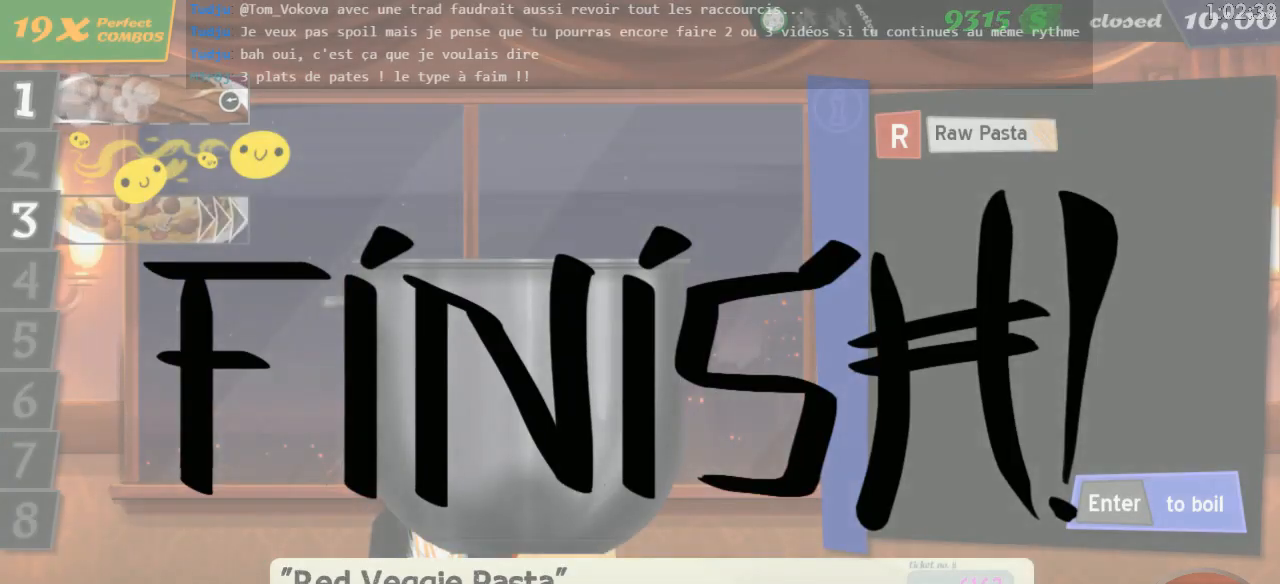
{"keys": [], "events": [[333, "r", "down"], [400, "r", "up"], [433, "return", "down"], [483, "return", "up"]]}